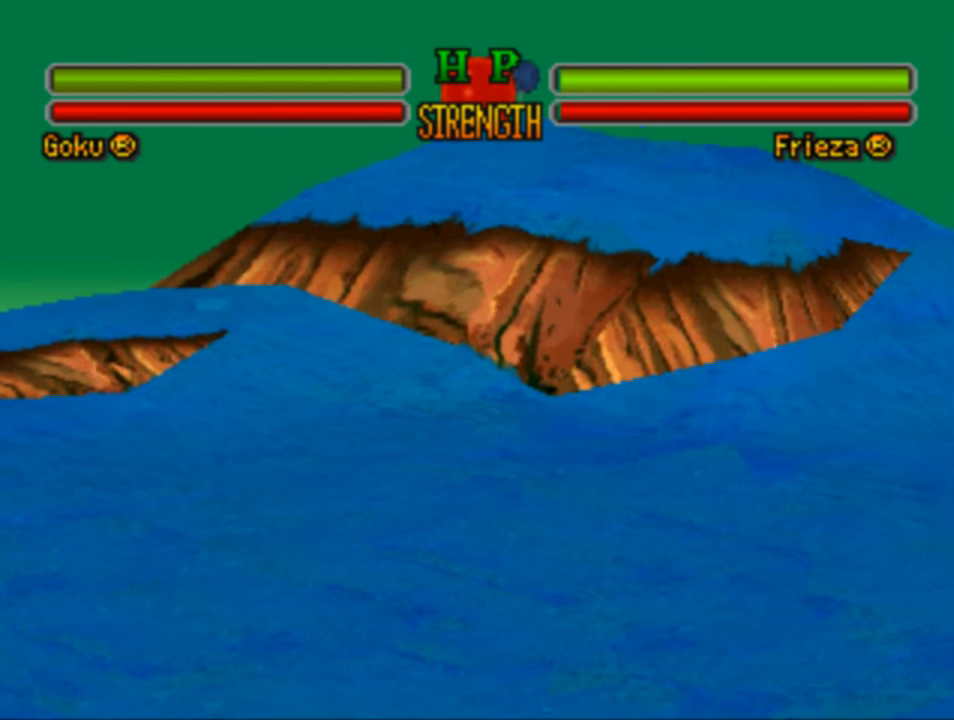
Gameplay with a controller (PlayStation layout); each line is a JSON object with the inputs held at the frame after it. "events" lists button and stick changes between this image and that frame as [ms after this image, input, new state], when the widget could be followed in between.
{"buttons": [], "left_stick": "center", "right_stick": "center", "events": [[183, "SQUARE", "down"], [350, "SQUARE", "up"]]}
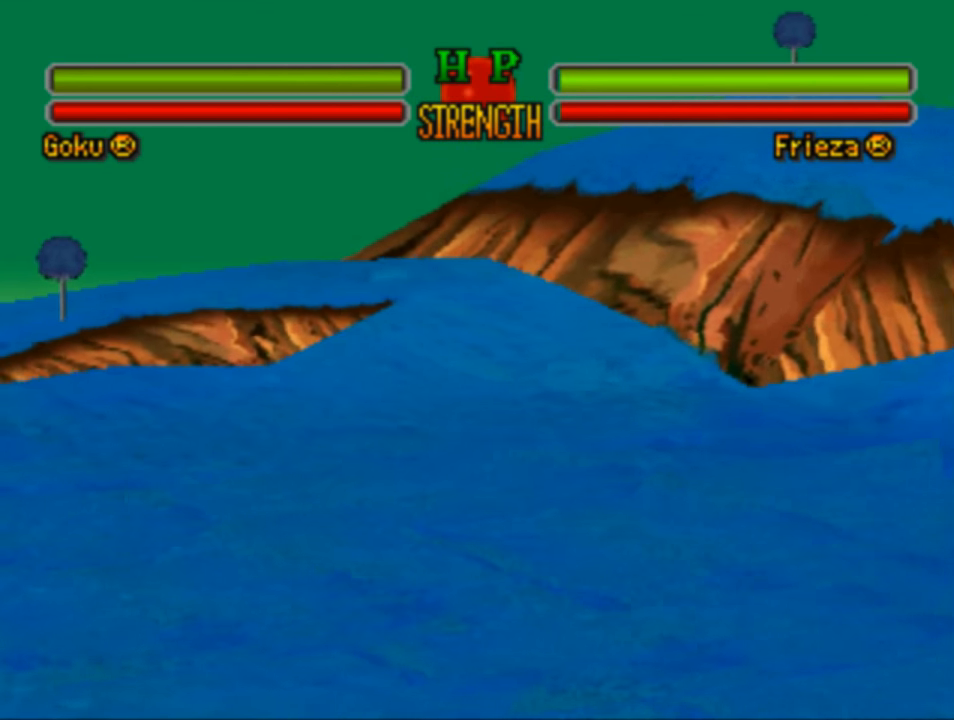
{"buttons": [], "left_stick": "center", "right_stick": "center", "events": [[50, "TRIANGLE", "down"], [150, "CIRCLE", "down"], [183, "CROSS", "down"], [317, "TRIANGLE", "up"], [350, "CIRCLE", "up"], [350, "CROSS", "up"]]}
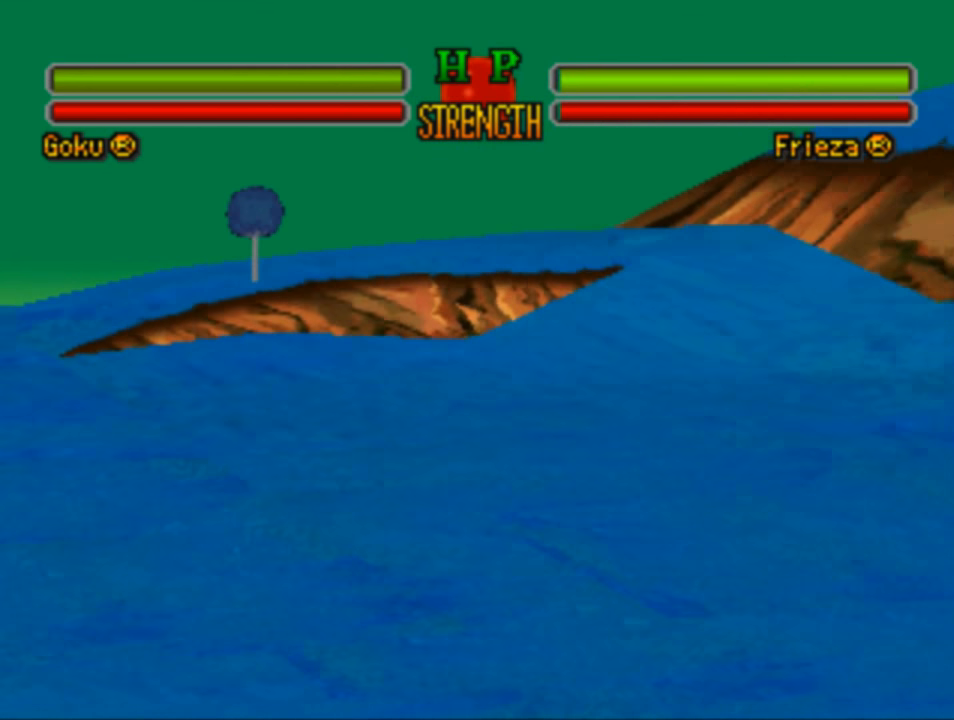
{"buttons": [], "left_stick": "center", "right_stick": "center", "events": []}
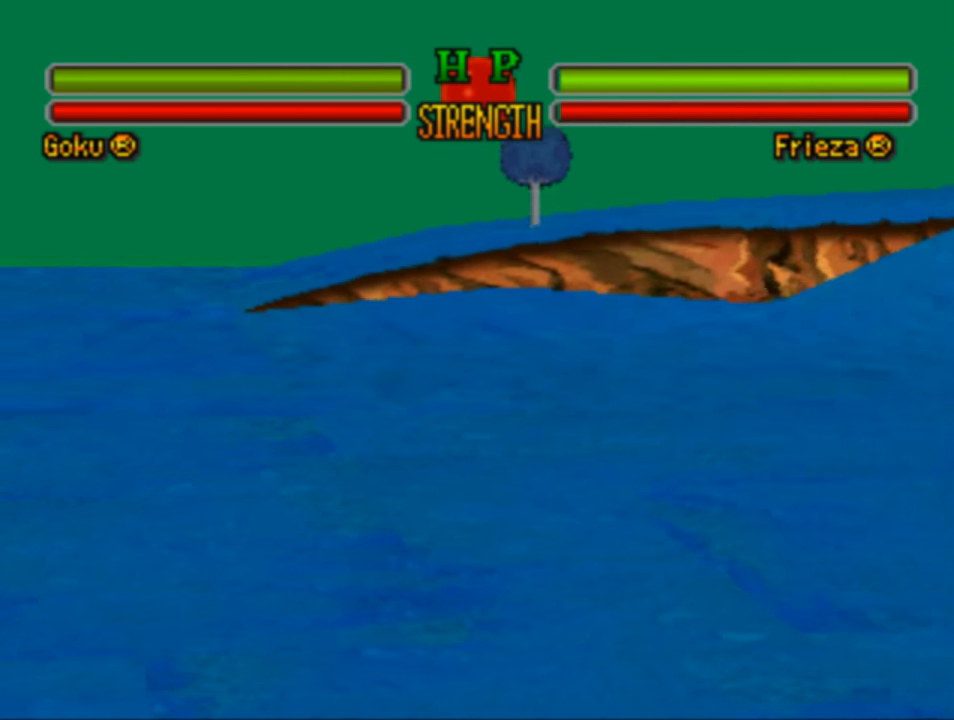
{"buttons": [], "left_stick": "center", "right_stick": "center", "events": []}
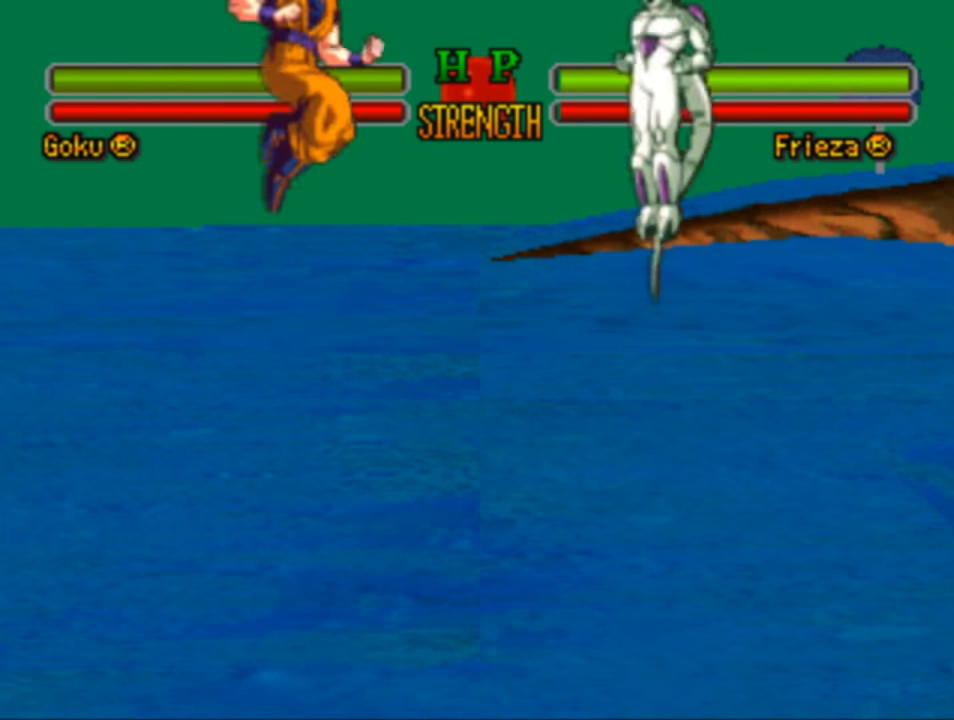
{"buttons": [], "left_stick": "center", "right_stick": "center", "events": []}
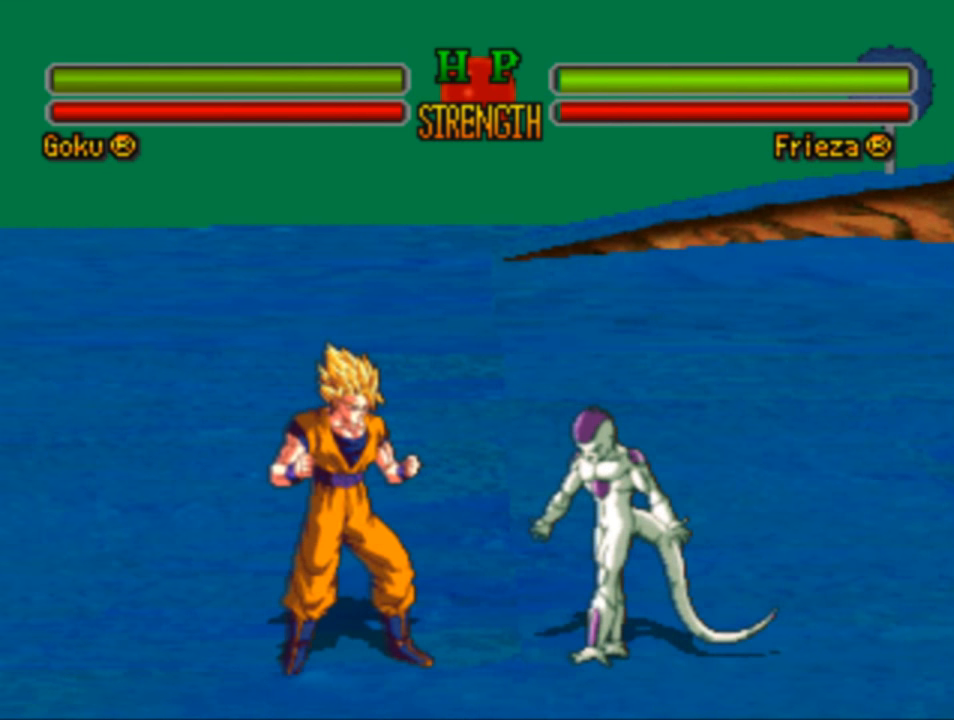
{"buttons": ["DPAD_RIGHT"], "left_stick": "center", "right_stick": "center", "events": [[250, "DPAD_RIGHT", "down"], [317, "SQUARE", "down"], [417, "SQUARE", "up"]]}
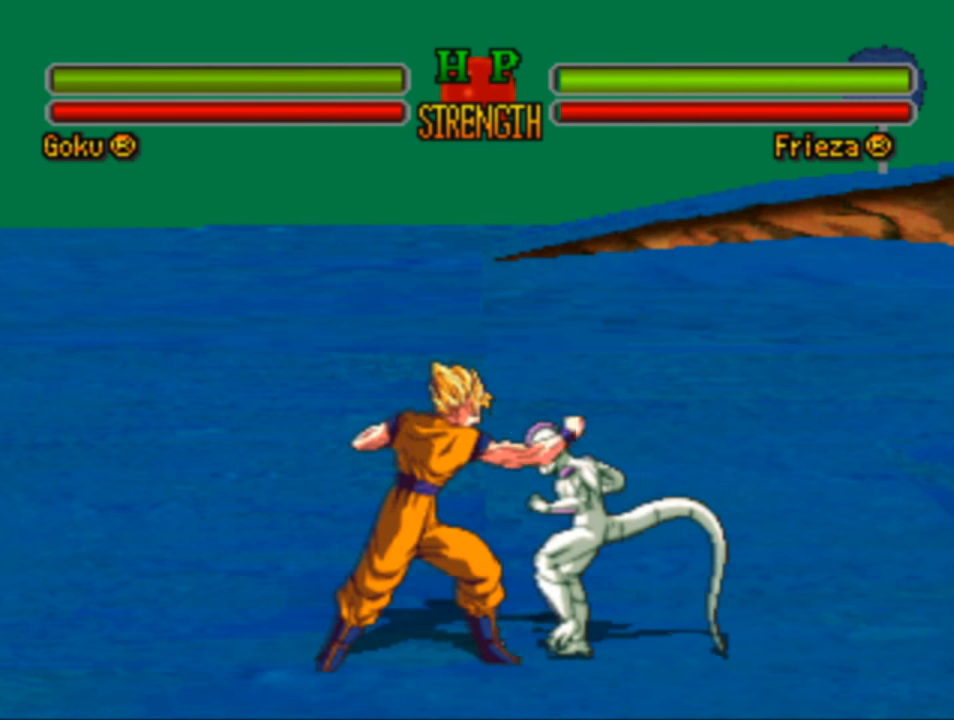
{"buttons": ["DPAD_RIGHT"], "left_stick": "center", "right_stick": "center", "events": [[83, "SQUARE", "down"], [150, "SQUARE", "up"], [250, "SQUARE", "down"], [350, "SQUARE", "up"]]}
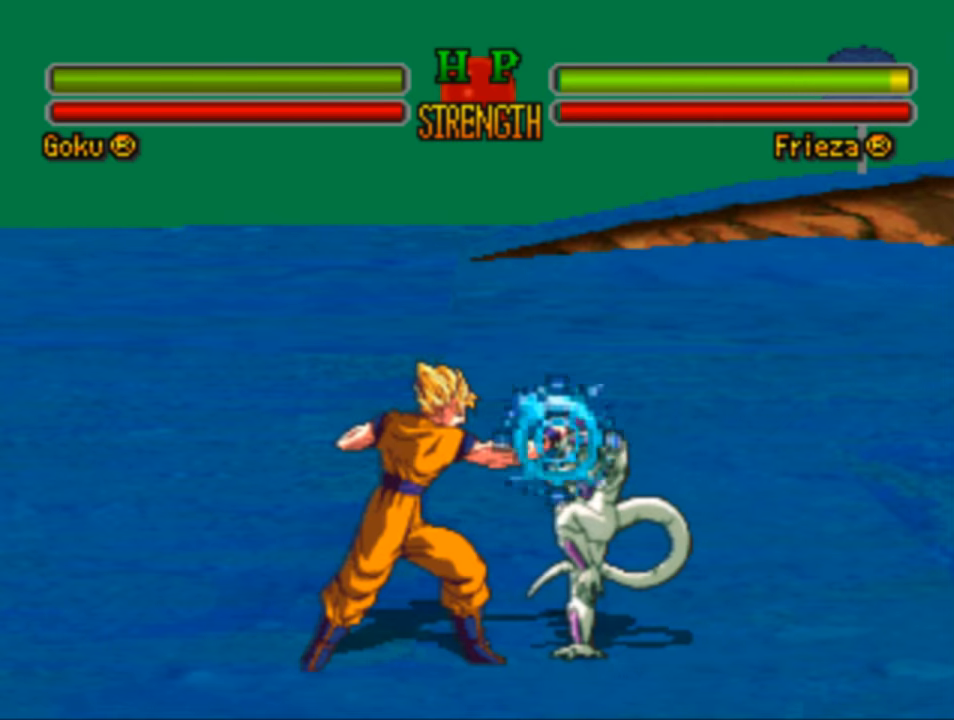
{"buttons": ["TRIANGLE", "DPAD_RIGHT"], "left_stick": "center", "right_stick": "center", "events": [[84, "TRIANGLE", "down"], [217, "TRIANGLE", "up"], [284, "TRIANGLE", "down"], [384, "TRIANGLE", "up"], [484, "TRIANGLE", "down"]]}
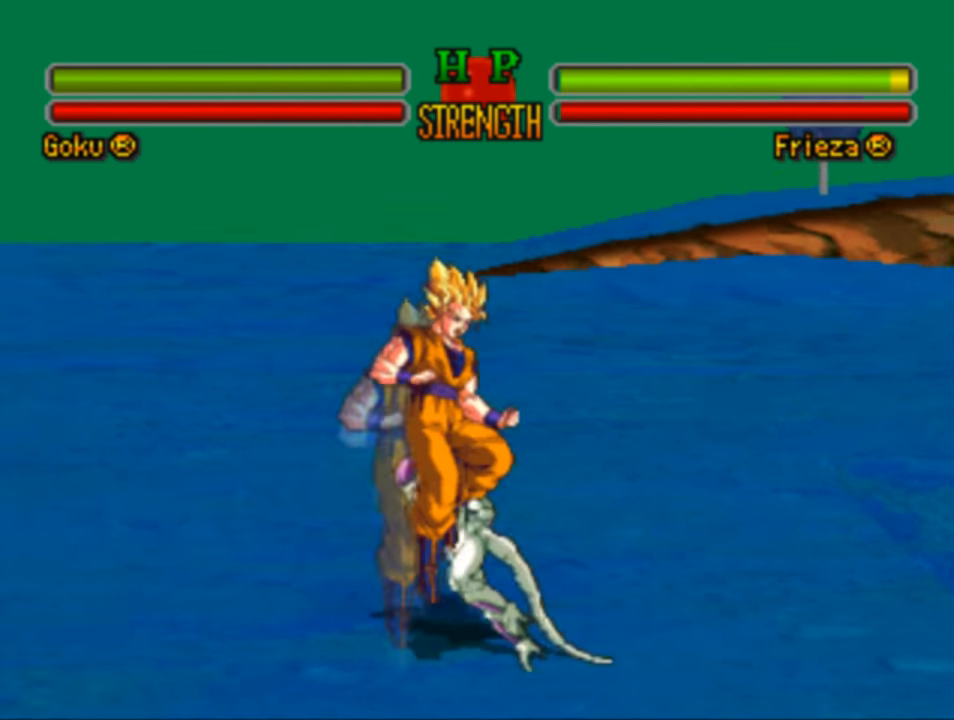
{"buttons": ["DPAD_LEFT"], "left_stick": "center", "right_stick": "center", "events": [[84, "TRIANGLE", "up"], [250, "SQUARE", "down"], [317, "DPAD_RIGHT", "up"], [350, "DPAD_LEFT", "down"], [350, "SQUARE", "up"]]}
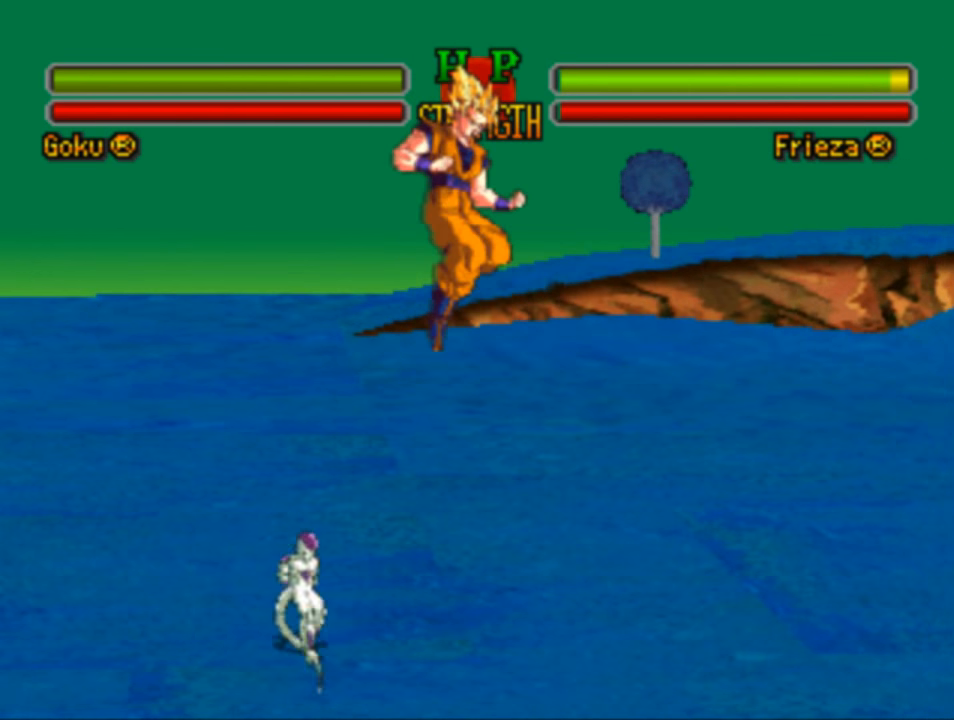
{"buttons": ["DPAD_LEFT"], "left_stick": "center", "right_stick": "center", "events": [[184, "TRIANGLE", "down"], [284, "TRIANGLE", "up"]]}
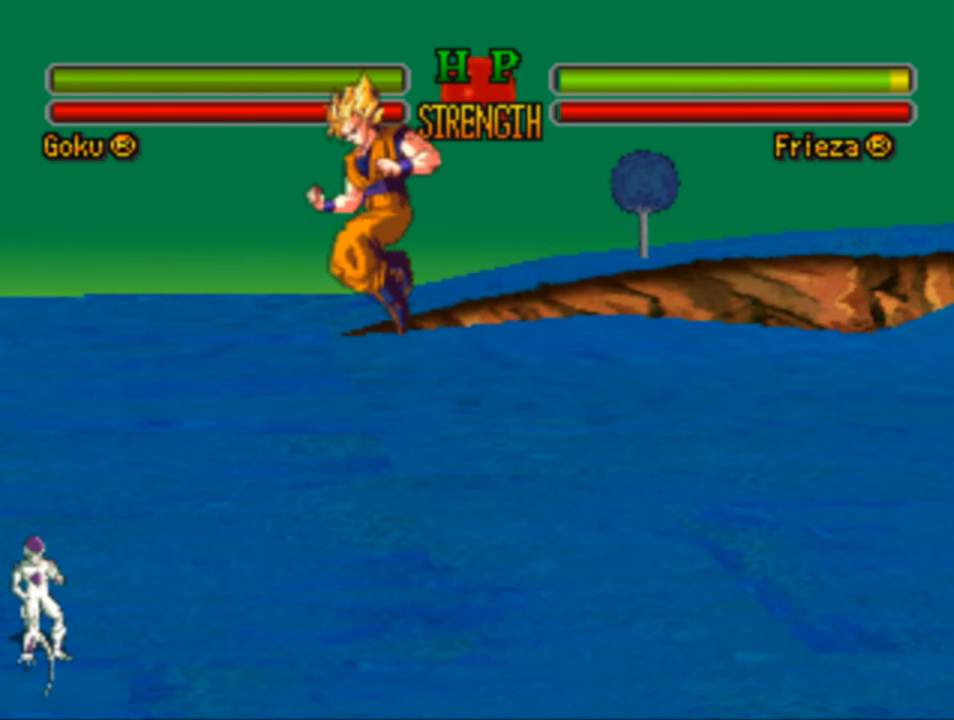
{"buttons": ["DPAD_LEFT"], "left_stick": "center", "right_stick": "center", "events": [[317, "DPAD_LEFT", "up"], [450, "DPAD_LEFT", "down"]]}
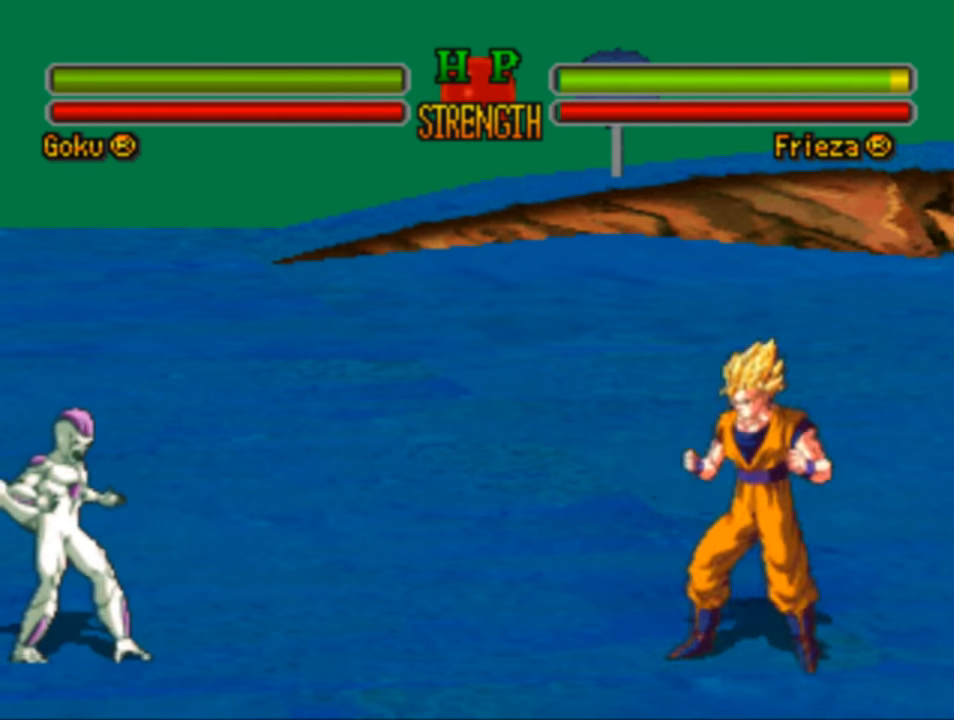
{"buttons": ["DPAD_UP", "DPAD_LEFT"], "left_stick": "center", "right_stick": "center", "events": [[350, "DPAD_UP", "down"]]}
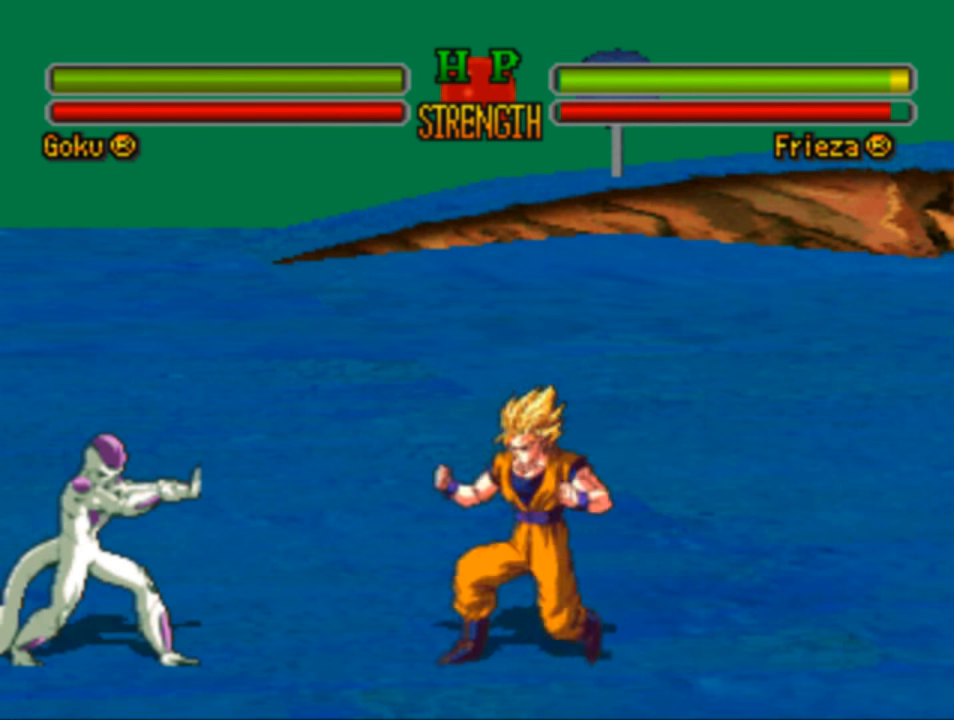
{"buttons": ["DPAD_LEFT"], "left_stick": "center", "right_stick": "center", "events": [[84, "DPAD_UP", "up"]]}
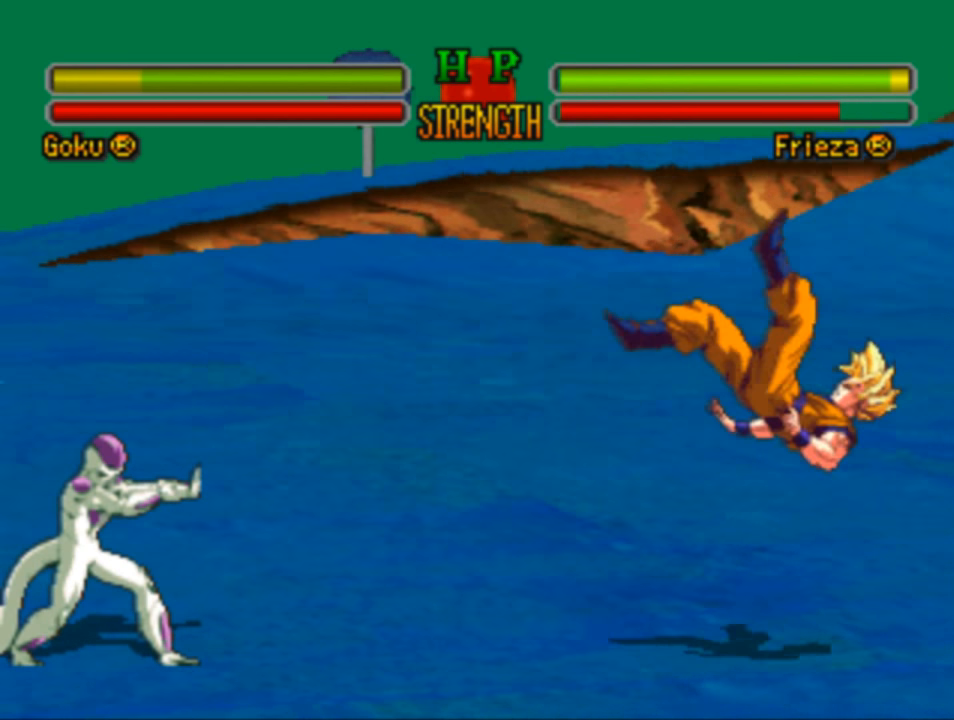
{"buttons": ["DPAD_LEFT"], "left_stick": "center", "right_stick": "center", "events": [[84, "CROSS", "down"], [184, "CROSS", "up"], [184, "DPAD_LEFT", "up"], [317, "DPAD_LEFT", "down"], [350, "CIRCLE", "down"], [417, "CIRCLE", "up"]]}
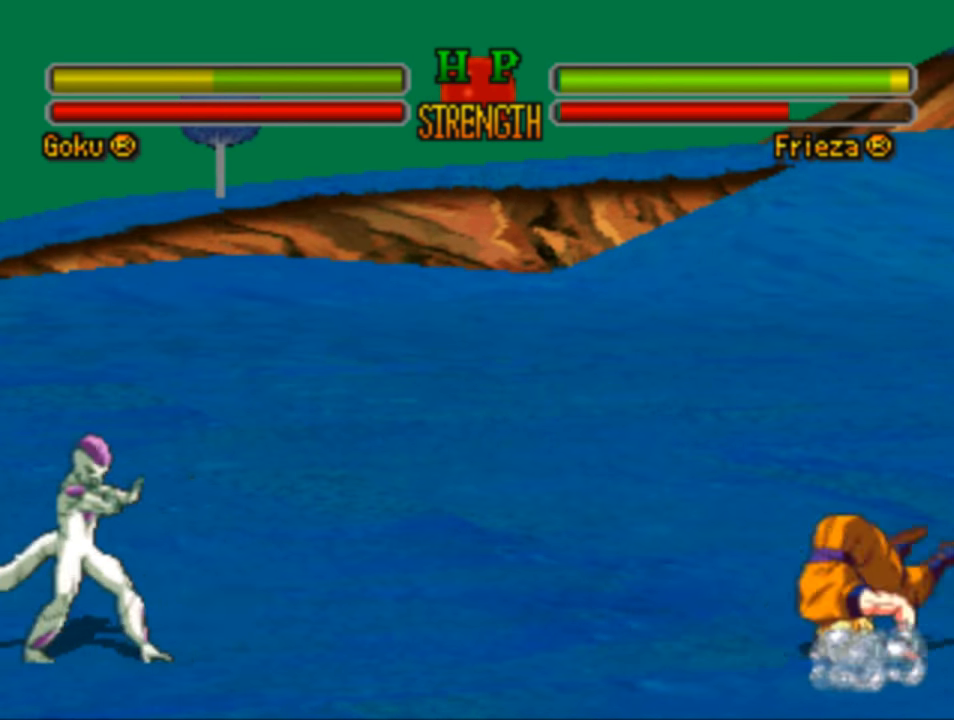
{"buttons": ["DPAD_LEFT"], "left_stick": "center", "right_stick": "center", "events": [[17, "CIRCLE", "down"], [84, "CIRCLE", "up"], [184, "CIRCLE", "down"], [284, "CIRCLE", "up"], [384, "CIRCLE", "down"], [417, "CIRCLE", "up"]]}
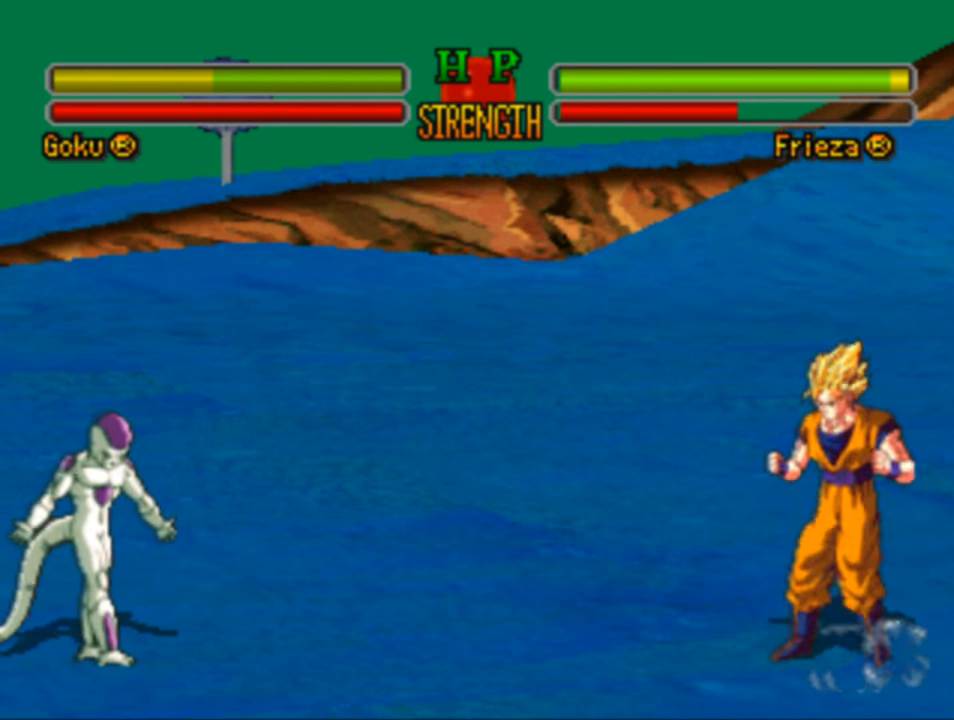
{"buttons": [], "left_stick": "center", "right_stick": "center", "events": [[17, "CIRCLE", "down"], [84, "CIRCLE", "up"], [184, "CIRCLE", "down"], [250, "CIRCLE", "up"], [250, "DPAD_LEFT", "up"], [350, "CIRCLE", "down"], [450, "CIRCLE", "up"]]}
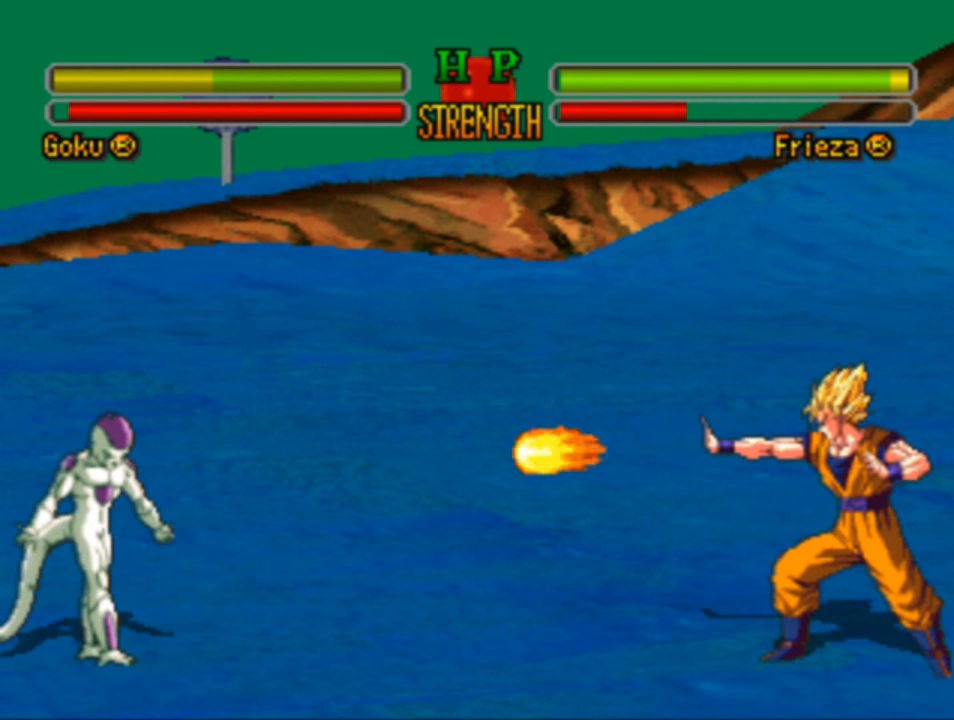
{"buttons": ["DPAD_LEFT"], "left_stick": "center", "right_stick": "center", "events": [[50, "CIRCLE", "down"], [117, "CIRCLE", "up"], [217, "CIRCLE", "down"], [217, "DPAD_LEFT", "down"], [284, "CIRCLE", "up"]]}
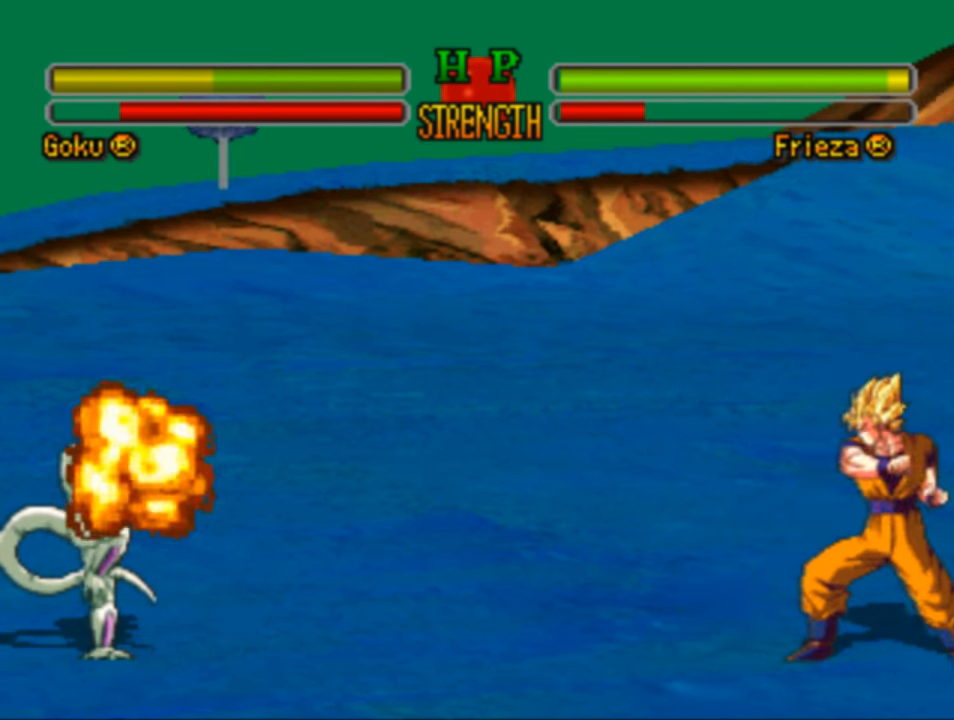
{"buttons": ["DPAD_UP", "DPAD_LEFT"], "left_stick": "center", "right_stick": "center", "events": [[283, "DPAD_UP", "down"]]}
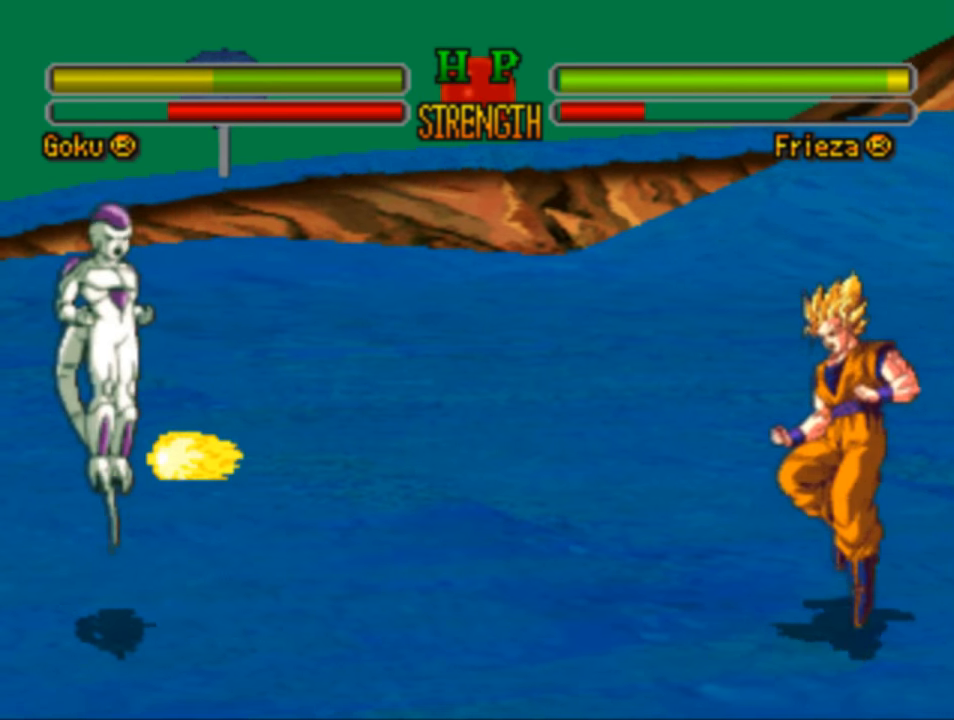
{"buttons": ["CROSS", "DPAD_LEFT"], "left_stick": "center", "right_stick": "center", "events": [[316, "DPAD_UP", "up"], [450, "CROSS", "down"]]}
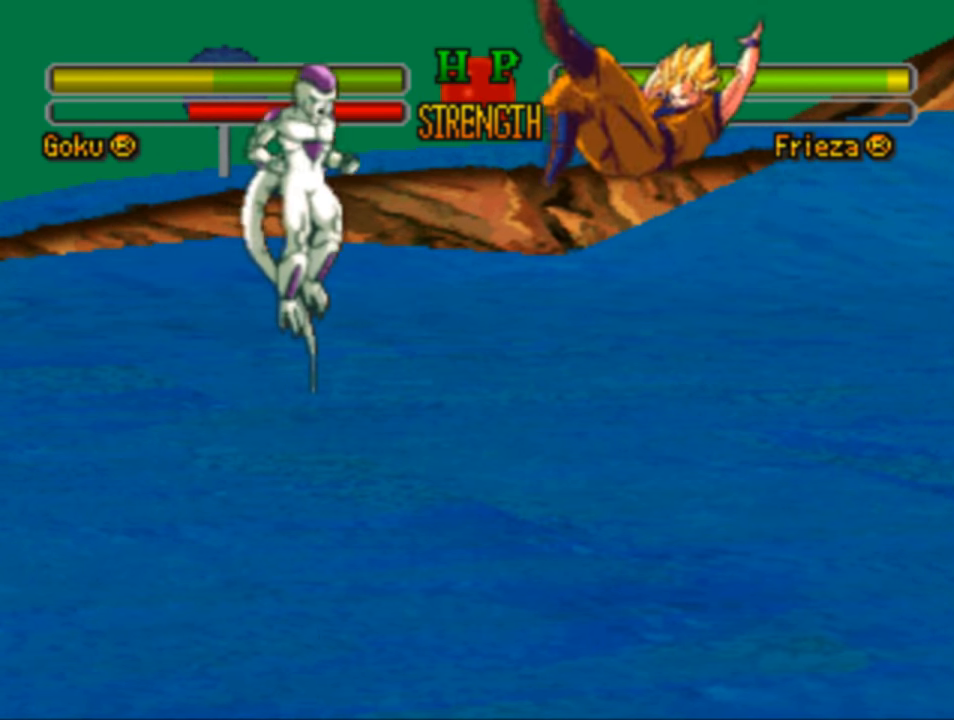
{"buttons": ["DPAD_LEFT"], "left_stick": "center", "right_stick": "center", "events": [[50, "CROSS", "up"], [150, "CROSS", "down"], [216, "CROSS", "up"], [383, "SQUARE", "down"], [483, "SQUARE", "up"]]}
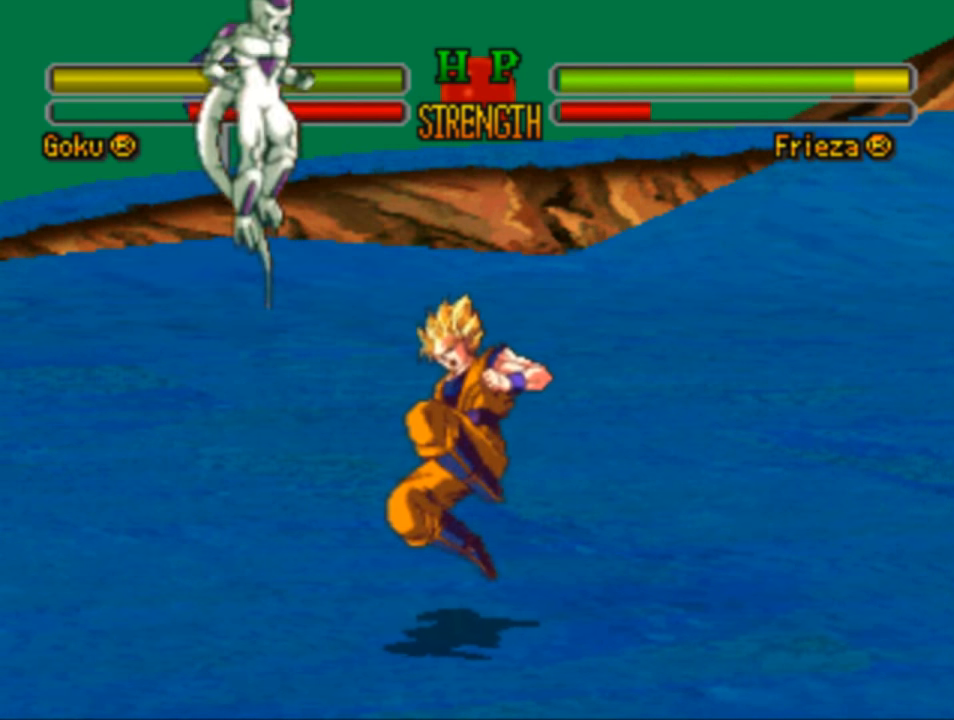
{"buttons": ["DPAD_LEFT"], "left_stick": "center", "right_stick": "center", "events": [[83, "SQUARE", "down"], [150, "SQUARE", "up"]]}
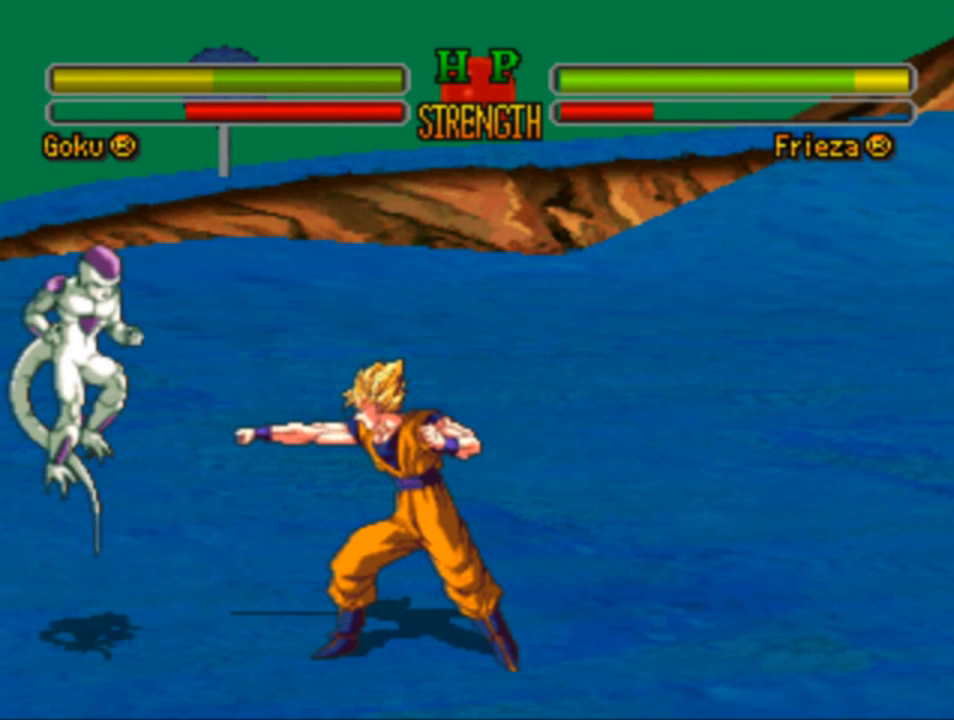
{"buttons": ["DPAD_LEFT"], "left_stick": "center", "right_stick": "center", "events": [[350, "CROSS", "down"], [450, "CROSS", "up"]]}
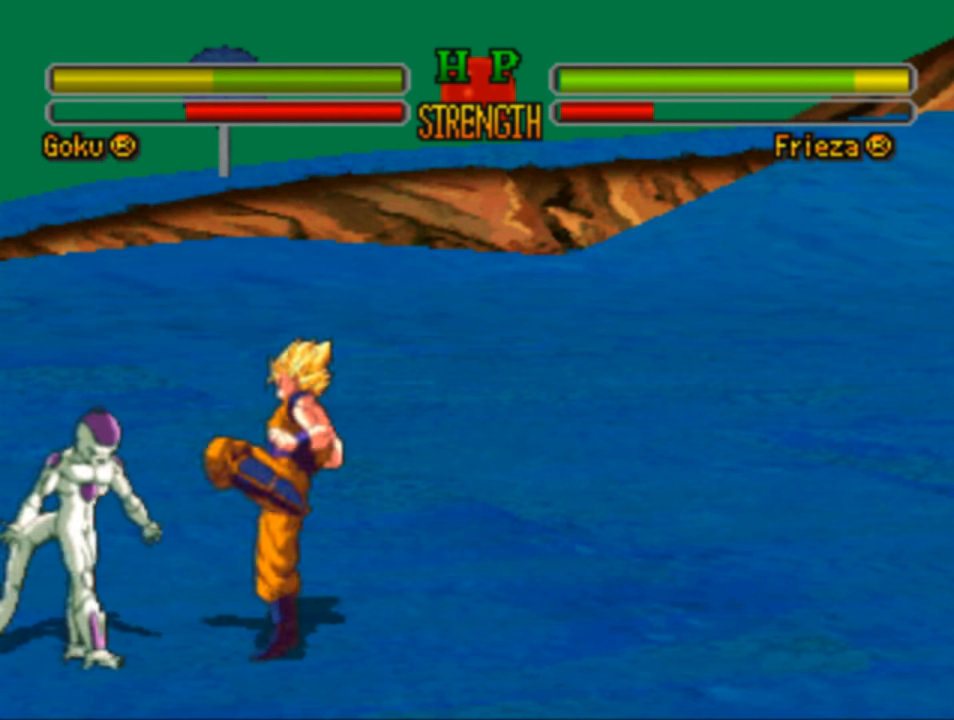
{"buttons": ["DPAD_LEFT"], "left_stick": "center", "right_stick": "center", "events": [[83, "CROSS", "down"], [116, "CROSS", "up"], [250, "CROSS", "down"], [316, "CROSS", "up"]]}
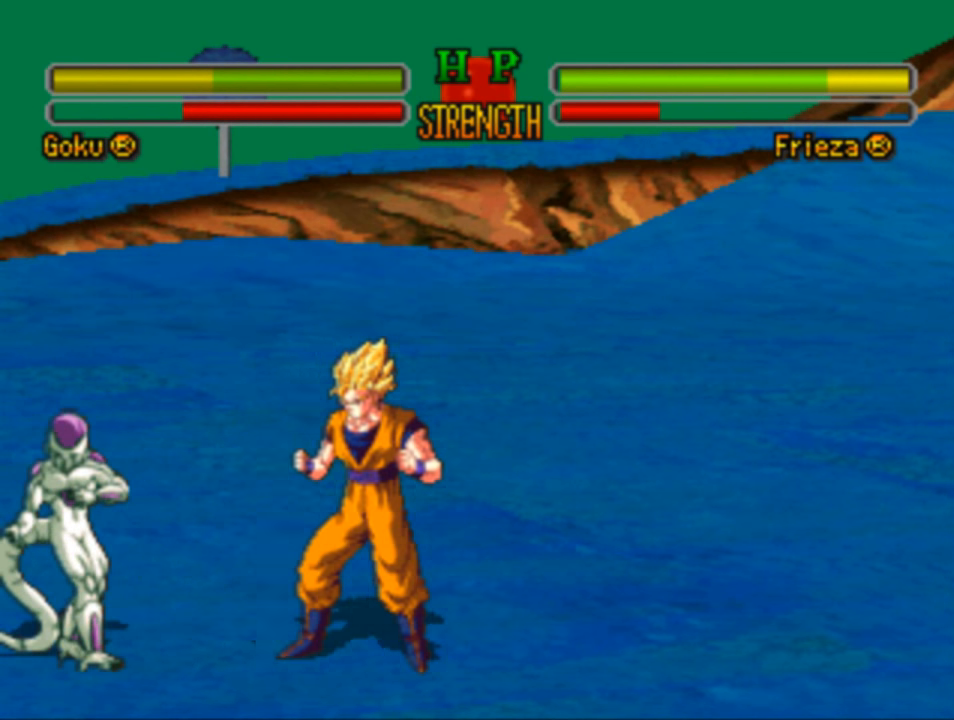
{"buttons": ["DPAD_LEFT"], "left_stick": "center", "right_stick": "center", "events": [[216, "SQUARE", "down"], [283, "SQUARE", "up"], [383, "SQUARE", "down"], [483, "SQUARE", "up"]]}
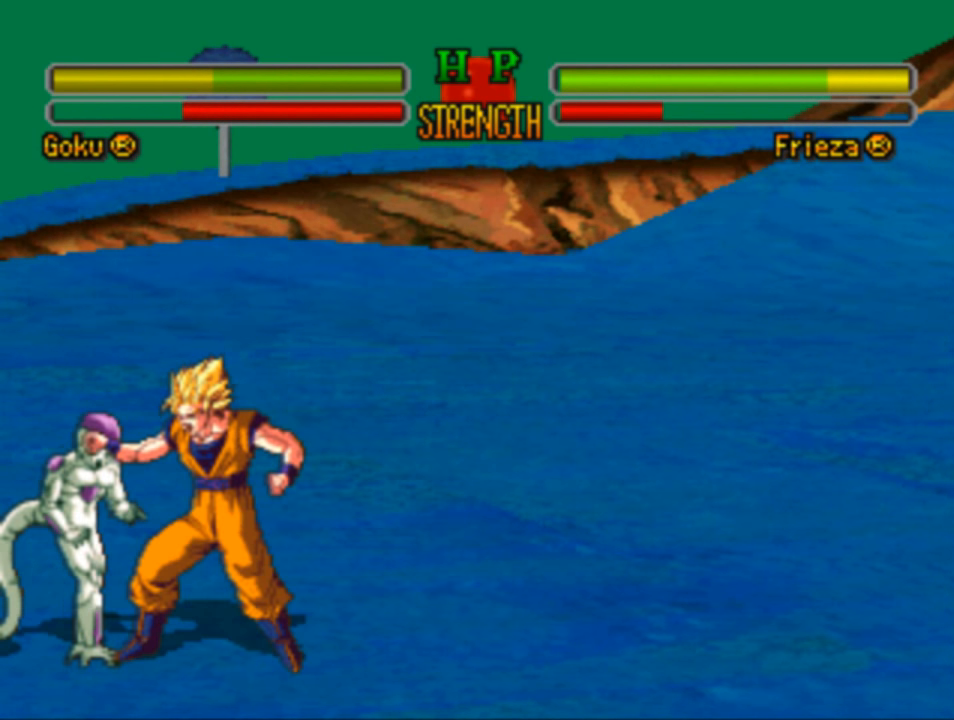
{"buttons": ["SQUARE", "DPAD_LEFT"], "left_stick": "center", "right_stick": "center", "events": [[50, "SQUARE", "down"], [150, "SQUARE", "up"], [250, "SQUARE", "down"], [350, "SQUARE", "up"], [416, "SQUARE", "down"]]}